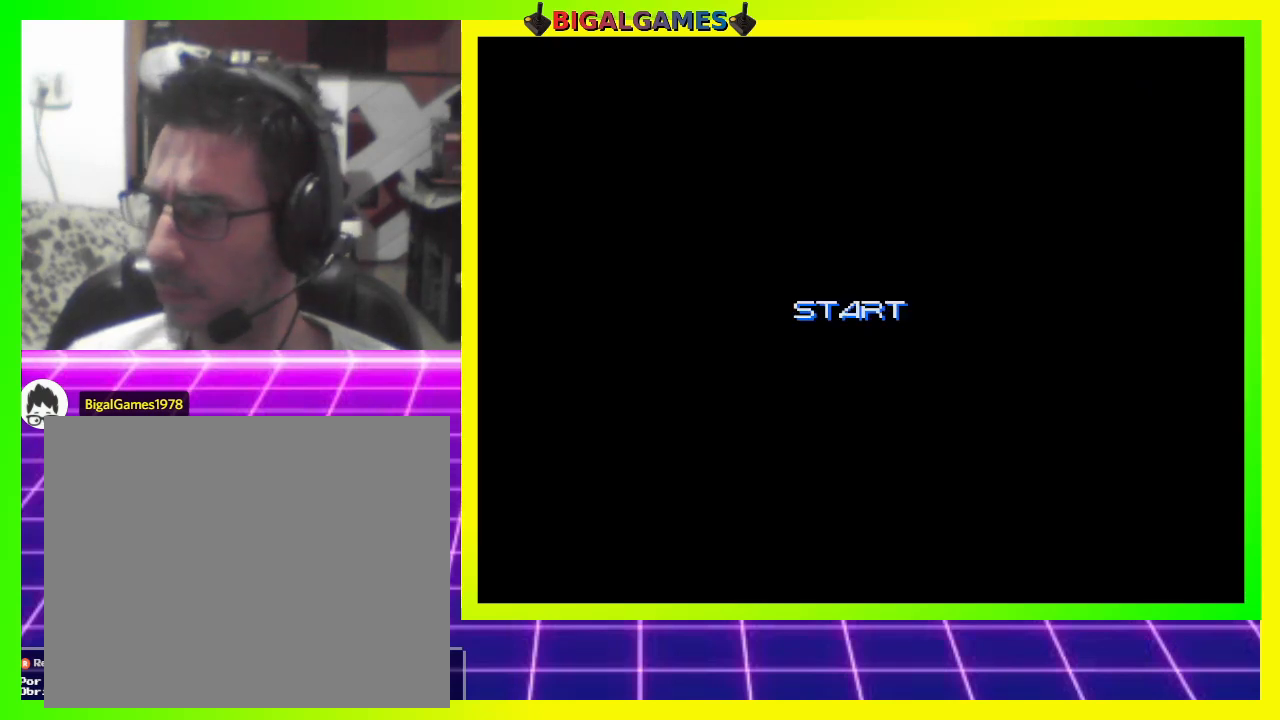
Gameplay with a controller (PlayStation layout); each line is a JSON object with the inputs held at the frame after it. "events" lists button and stick changes between this image and that frame as [ms after this image, input, new state], when the widget could be followed in between. Not read: left_stick.
{"buttons": ["CROSS"], "right_stick": "center", "events": []}
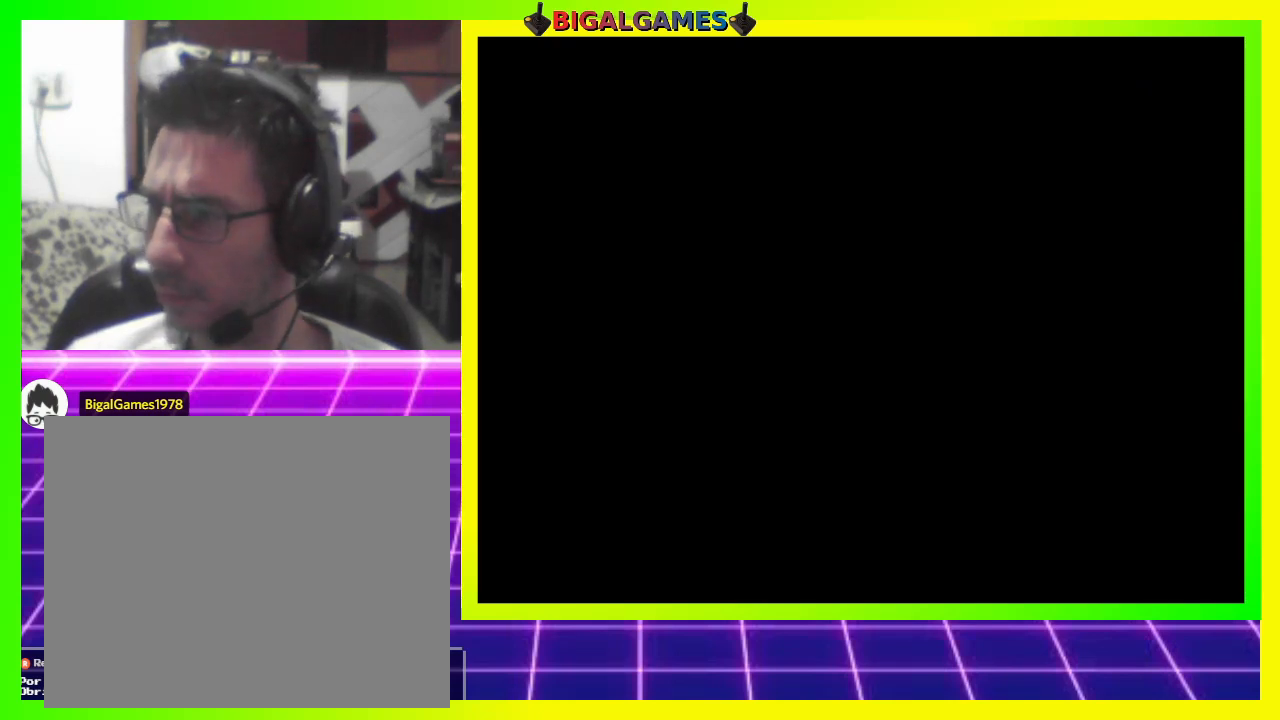
{"buttons": ["CROSS"], "right_stick": "center", "events": []}
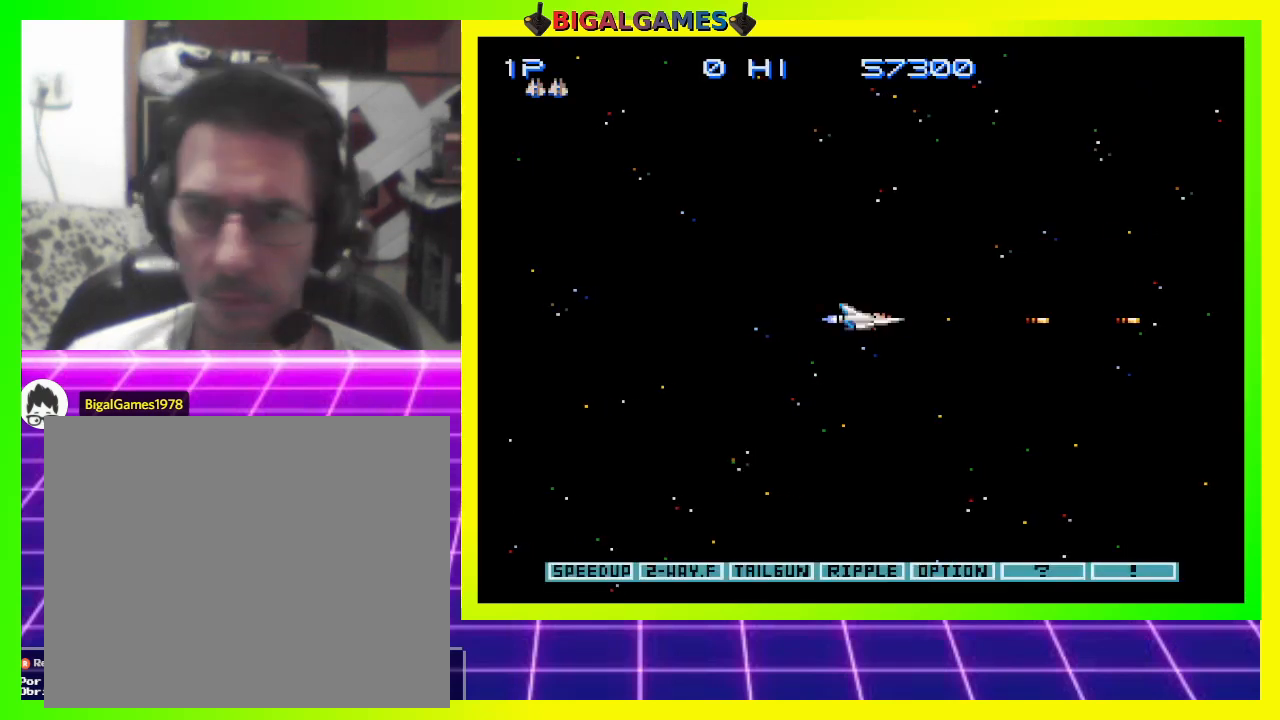
{"buttons": ["CROSS", "DPAD_LEFT"], "right_stick": "center", "events": [[467, "DPAD_LEFT", "down"]]}
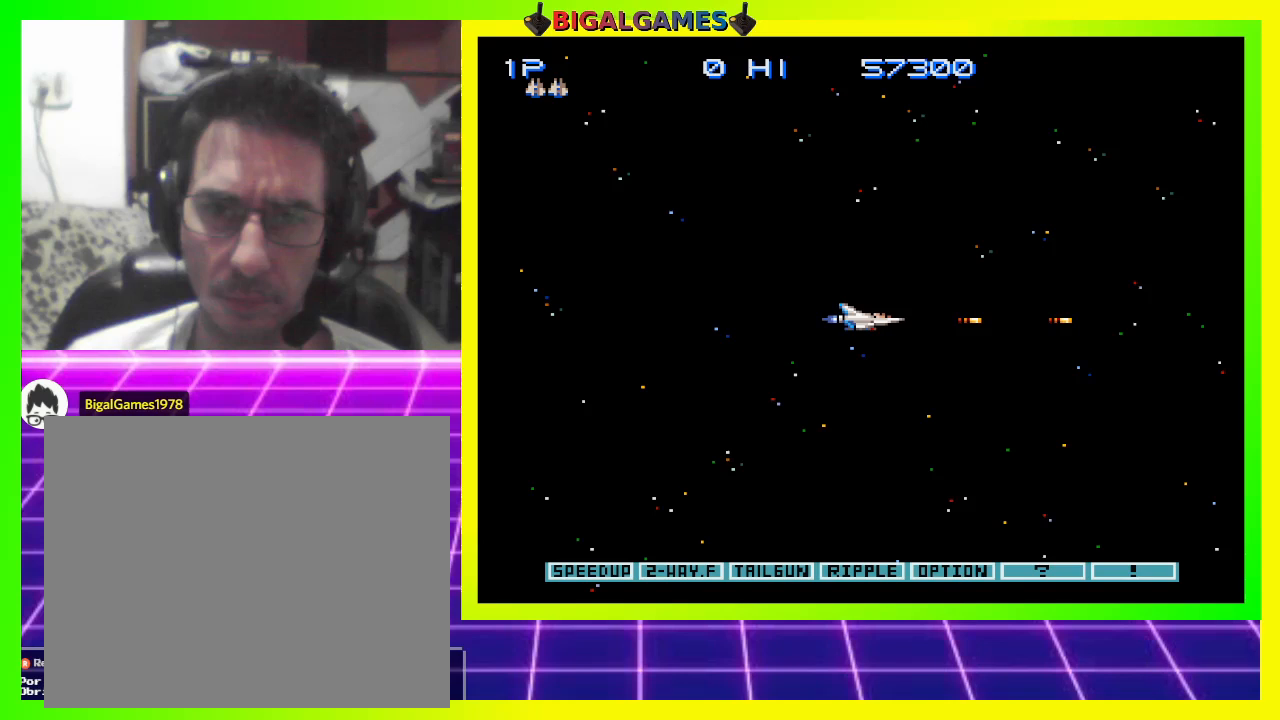
{"buttons": ["CROSS", "DPAD_UP", "DPAD_LEFT"], "right_stick": "center", "events": [[467, "DPAD_UP", "down"]]}
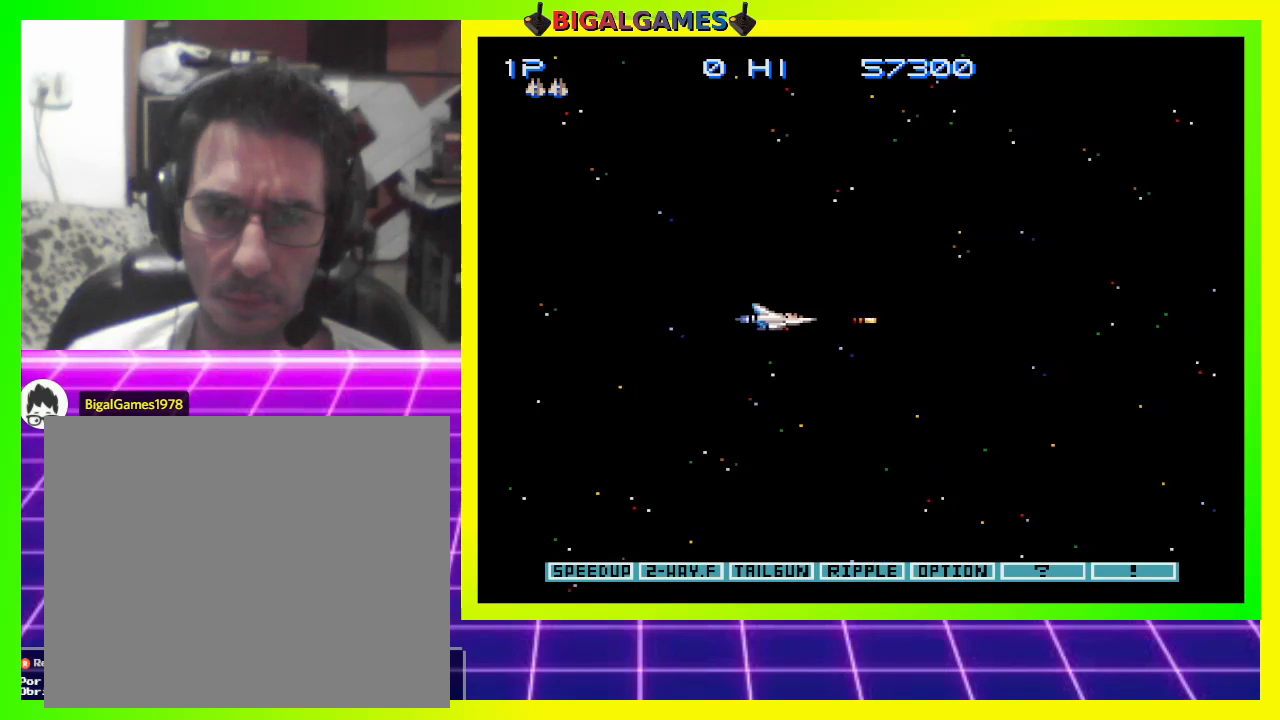
{"buttons": ["CROSS", "DPAD_UP", "DPAD_LEFT"], "right_stick": "center", "events": []}
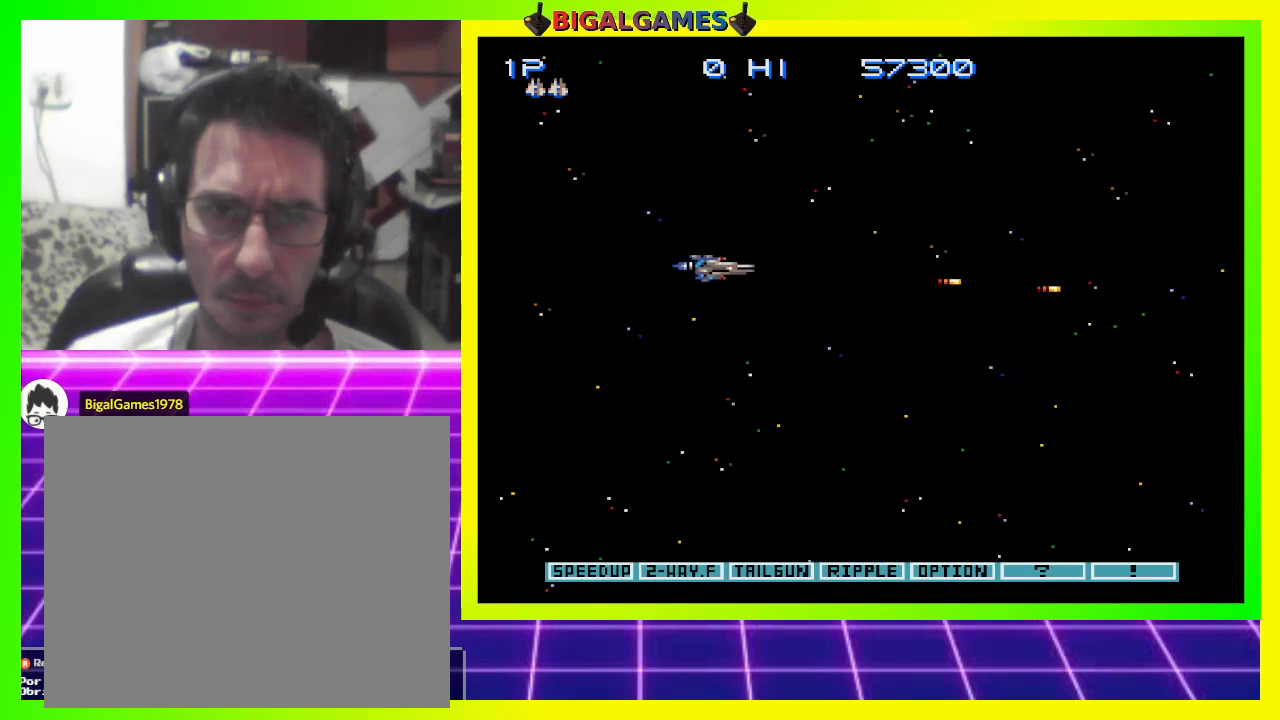
{"buttons": ["CROSS", "DPAD_UP"], "right_stick": "center", "events": [[300, "DPAD_LEFT", "up"]]}
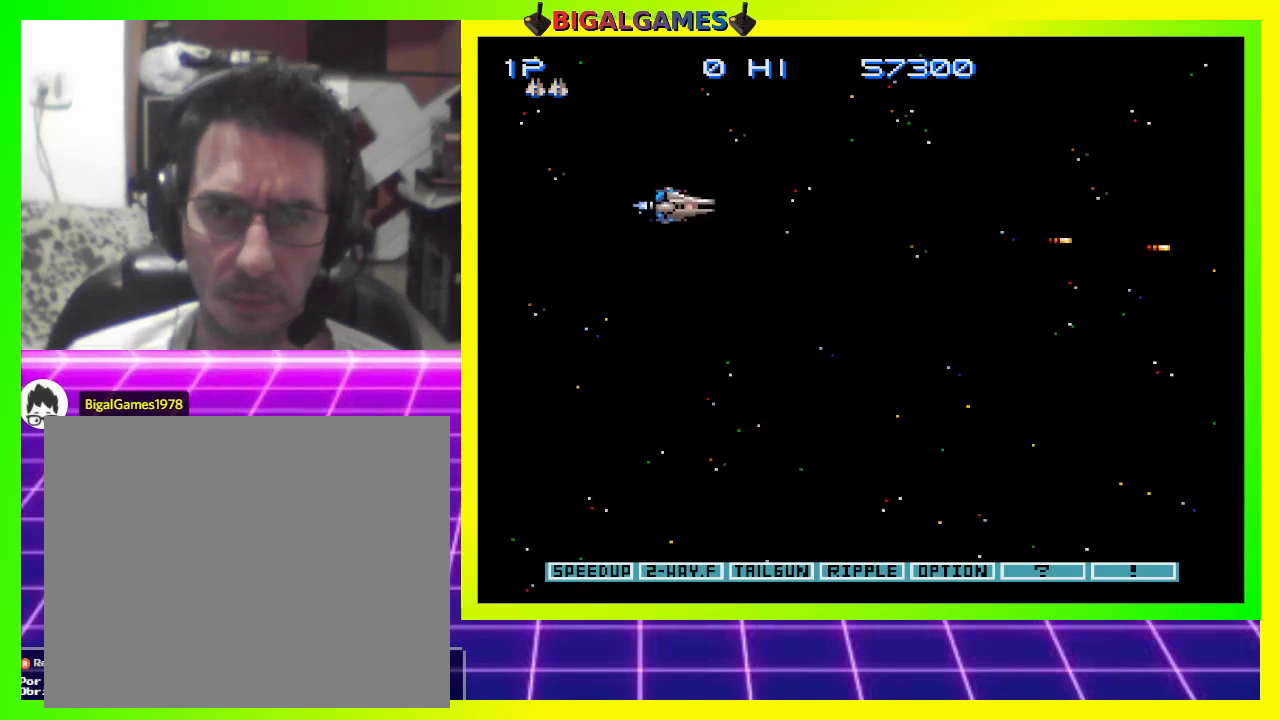
{"buttons": ["CROSS"], "right_stick": "center", "events": [[200, "DPAD_UP", "up"]]}
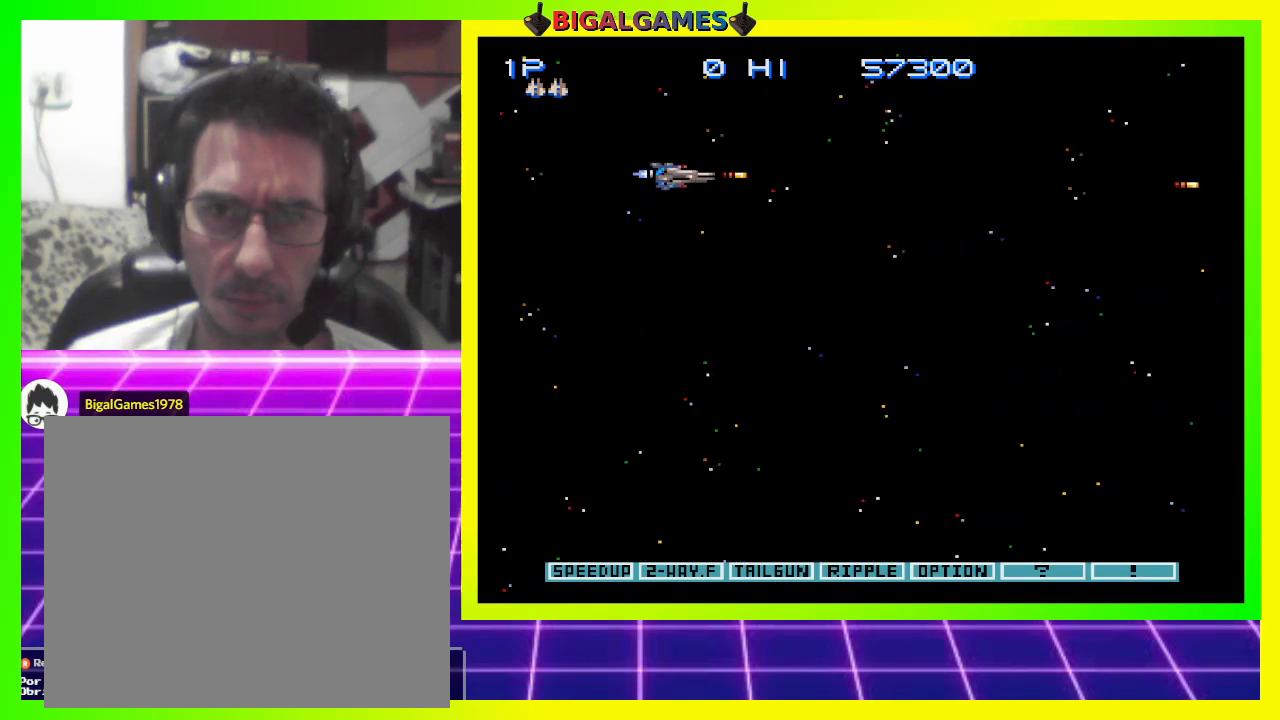
{"buttons": ["CROSS"], "right_stick": "center", "events": [[333, "DPAD_DOWN", "down"], [433, "DPAD_DOWN", "up"]]}
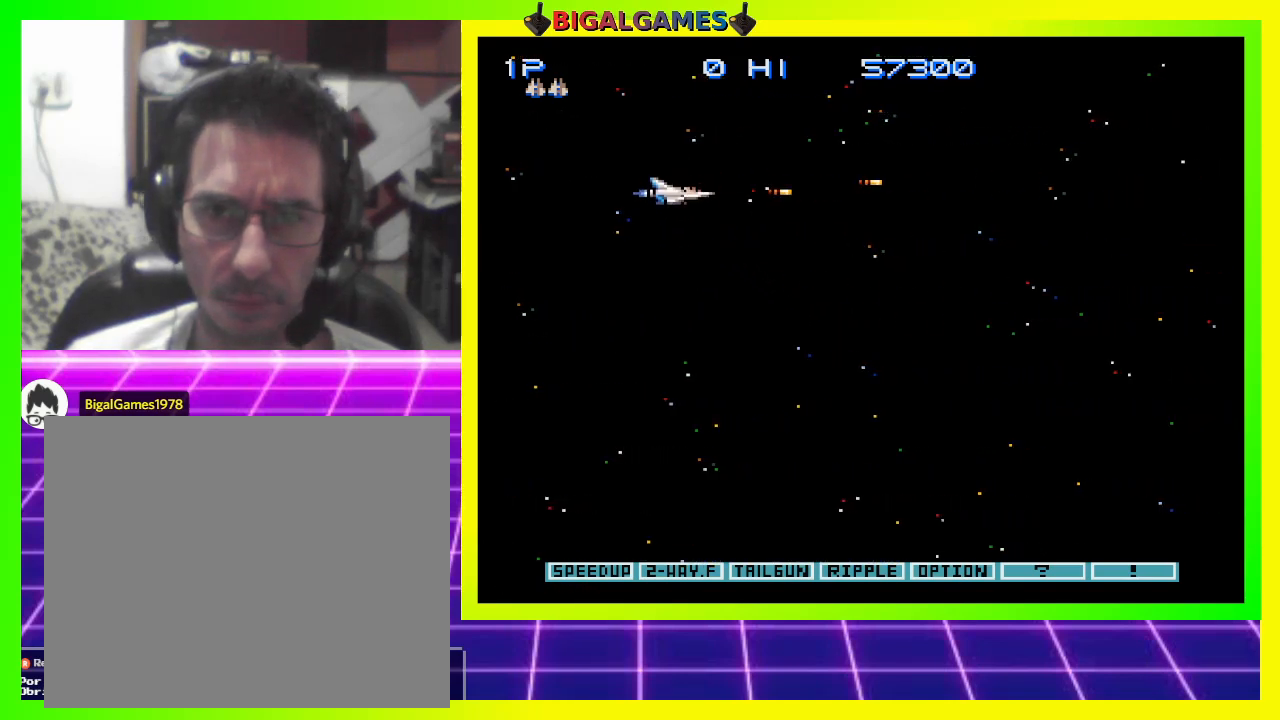
{"buttons": ["CROSS"], "right_stick": "center", "events": []}
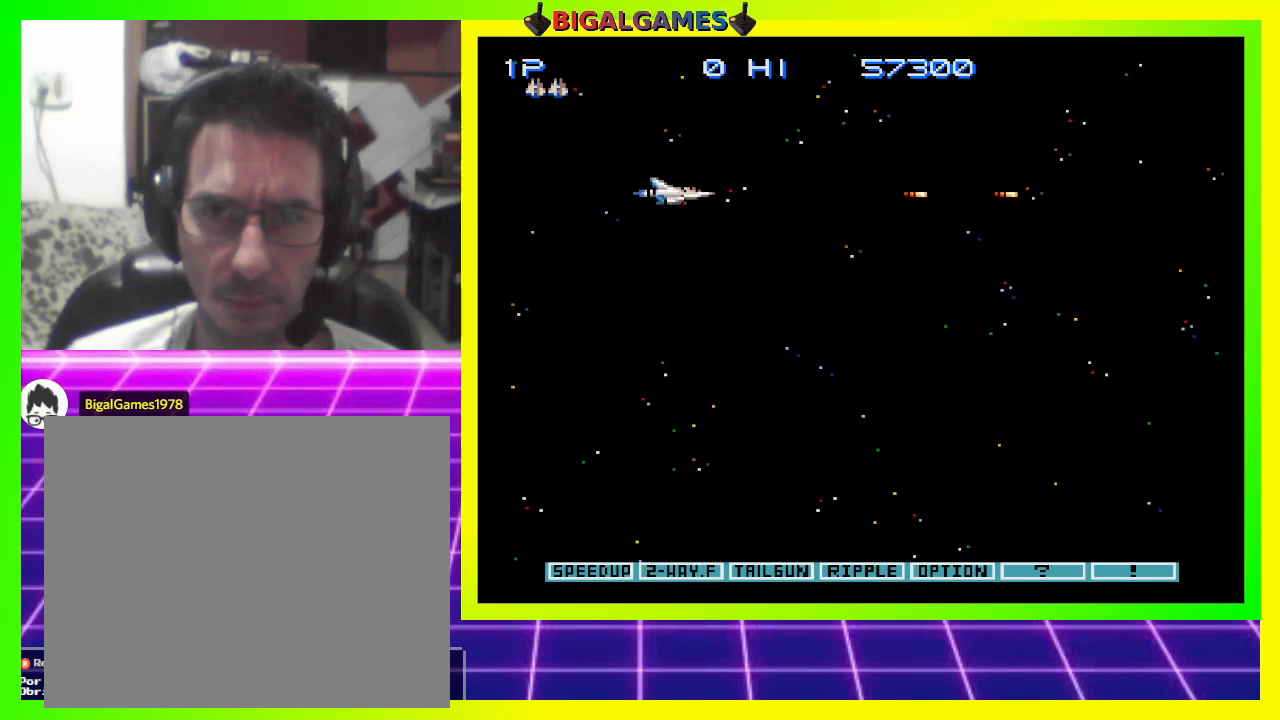
{"buttons": ["CROSS"], "right_stick": "center", "events": [[67, "DPAD_UP", "down"], [200, "DPAD_UP", "up"]]}
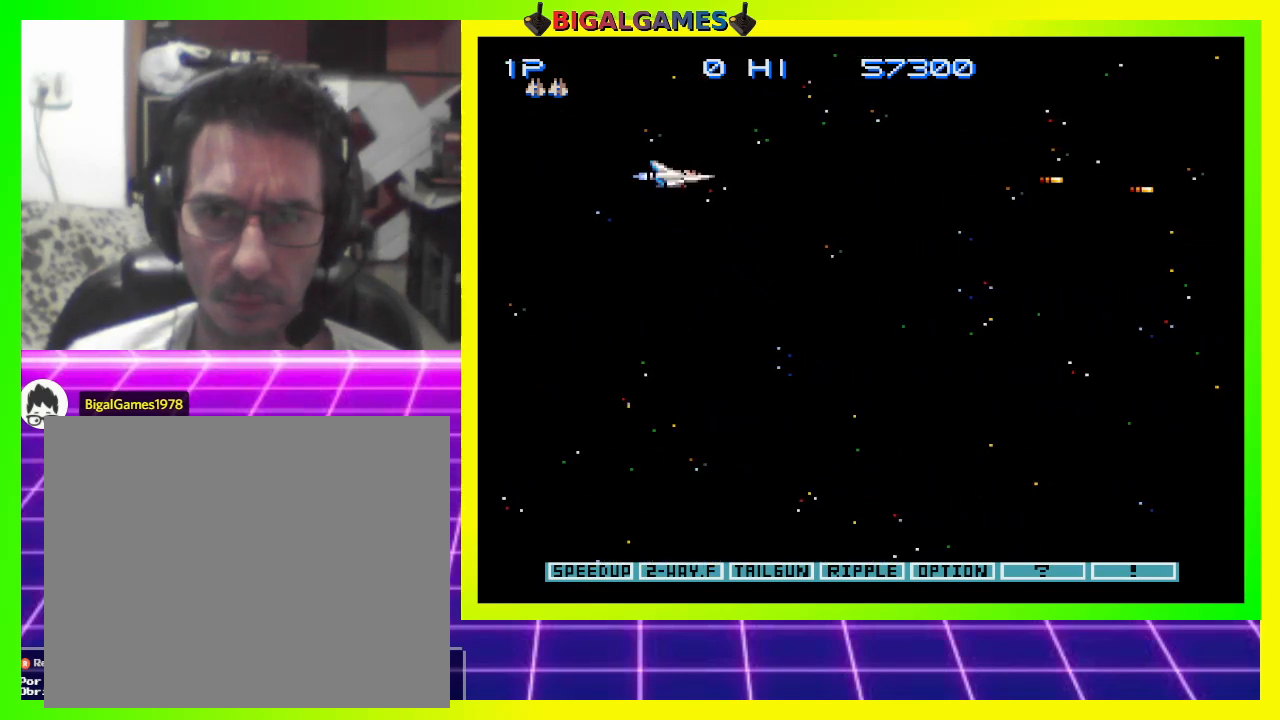
{"buttons": ["CROSS"], "right_stick": "center", "events": []}
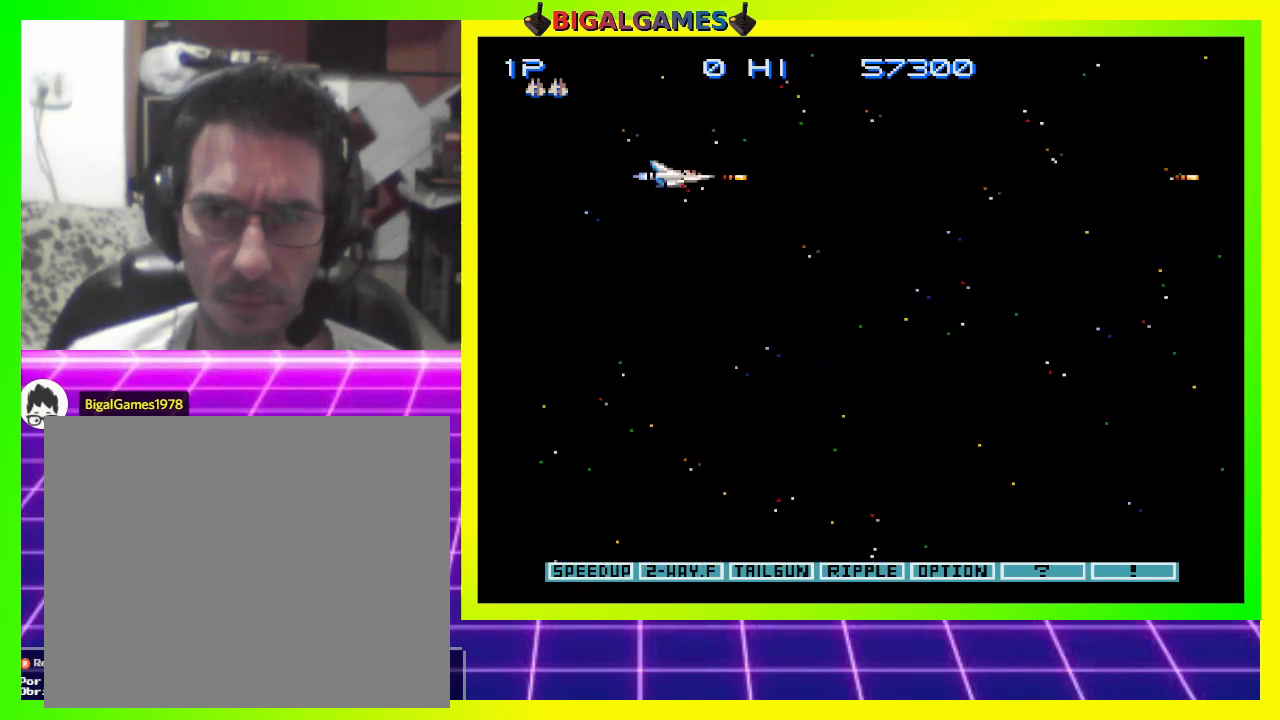
{"buttons": ["CROSS"], "right_stick": "center", "events": []}
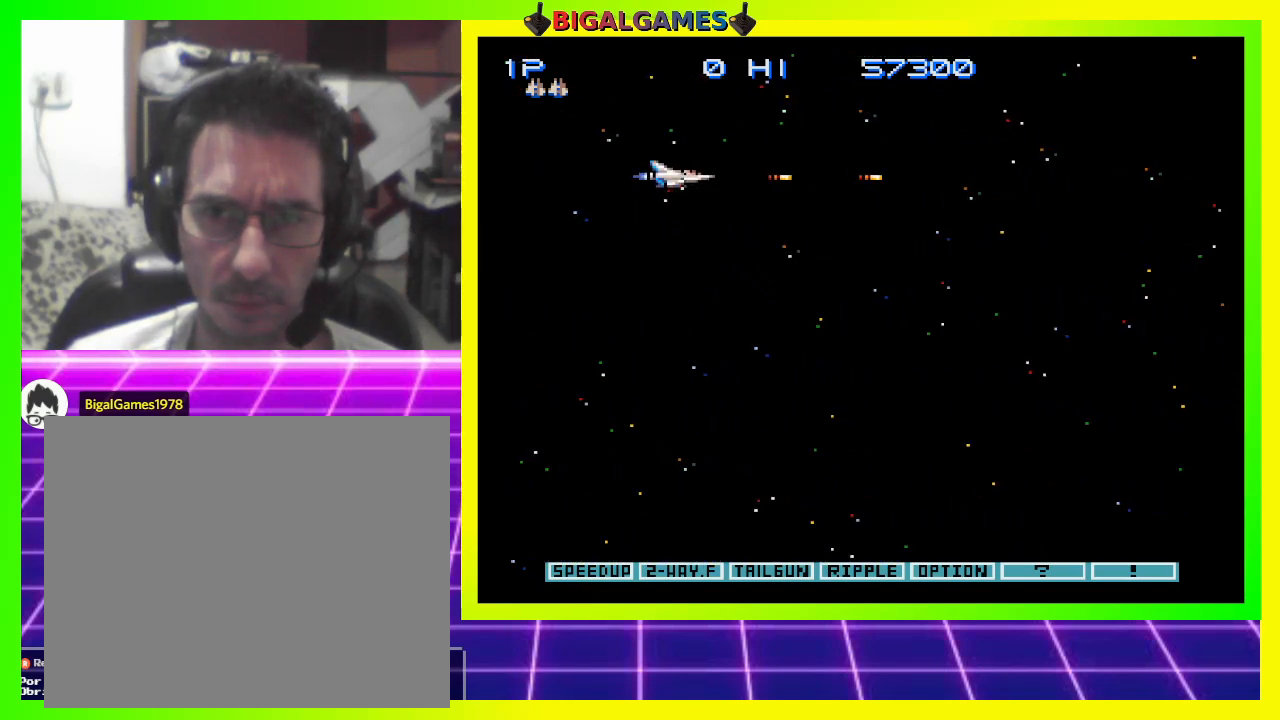
{"buttons": ["CROSS"], "right_stick": "center", "events": []}
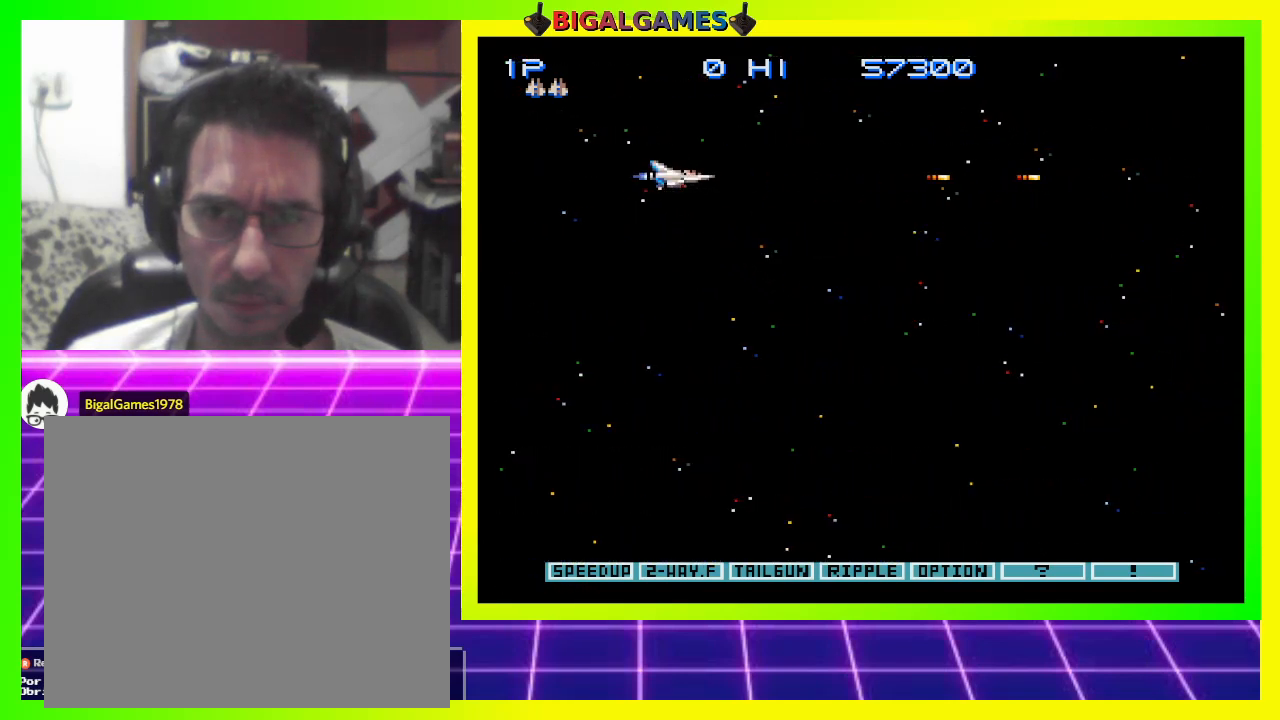
{"buttons": ["CROSS"], "right_stick": "center", "events": []}
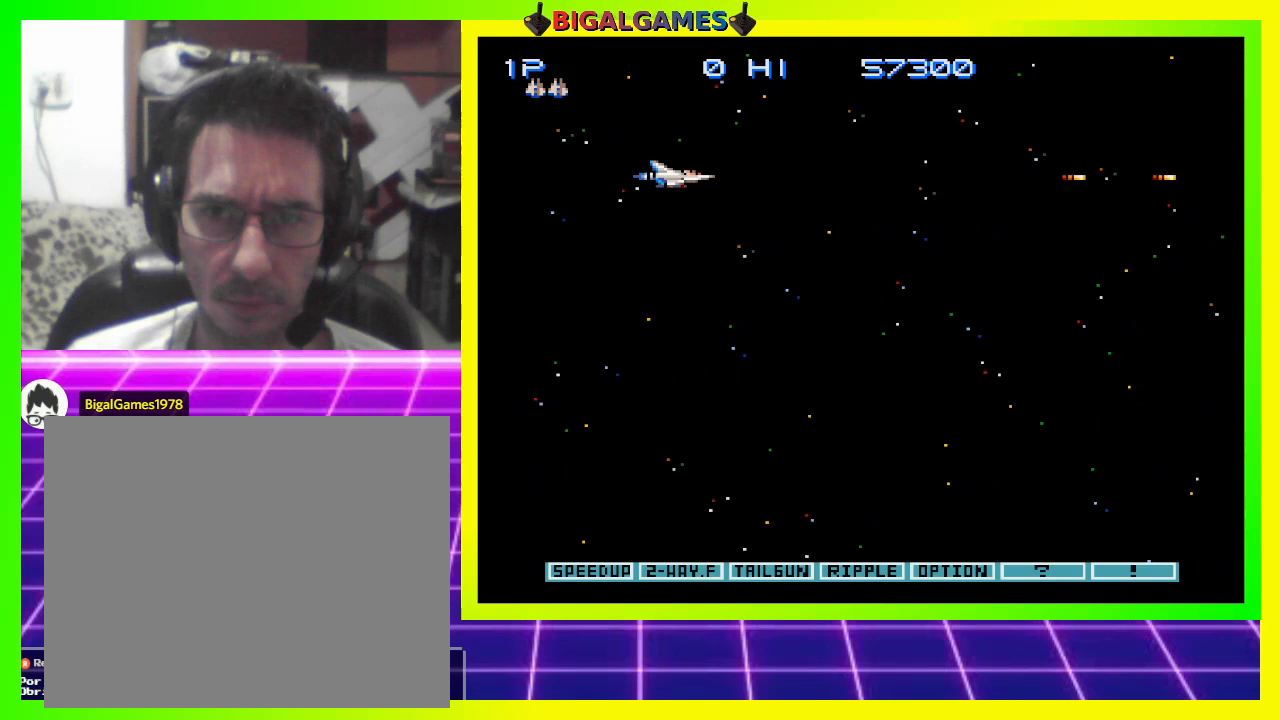
{"buttons": ["CROSS"], "right_stick": "center", "events": []}
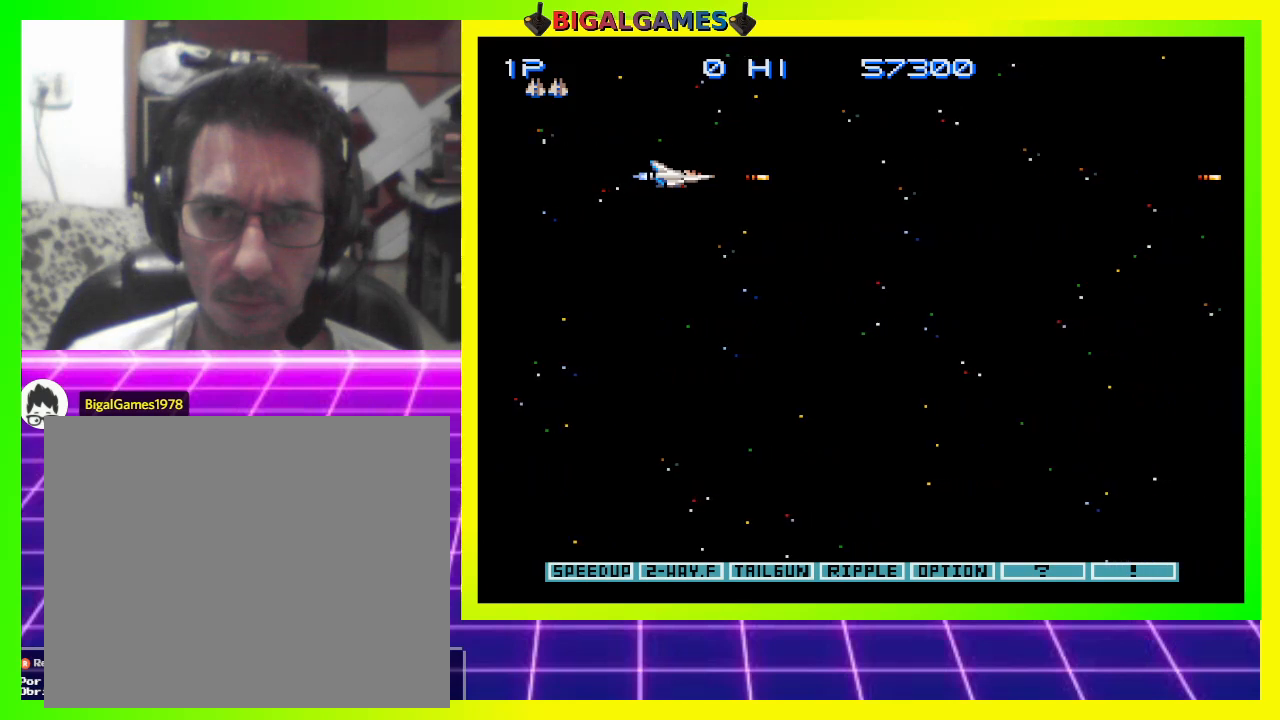
{"buttons": ["CROSS"], "right_stick": "center", "events": []}
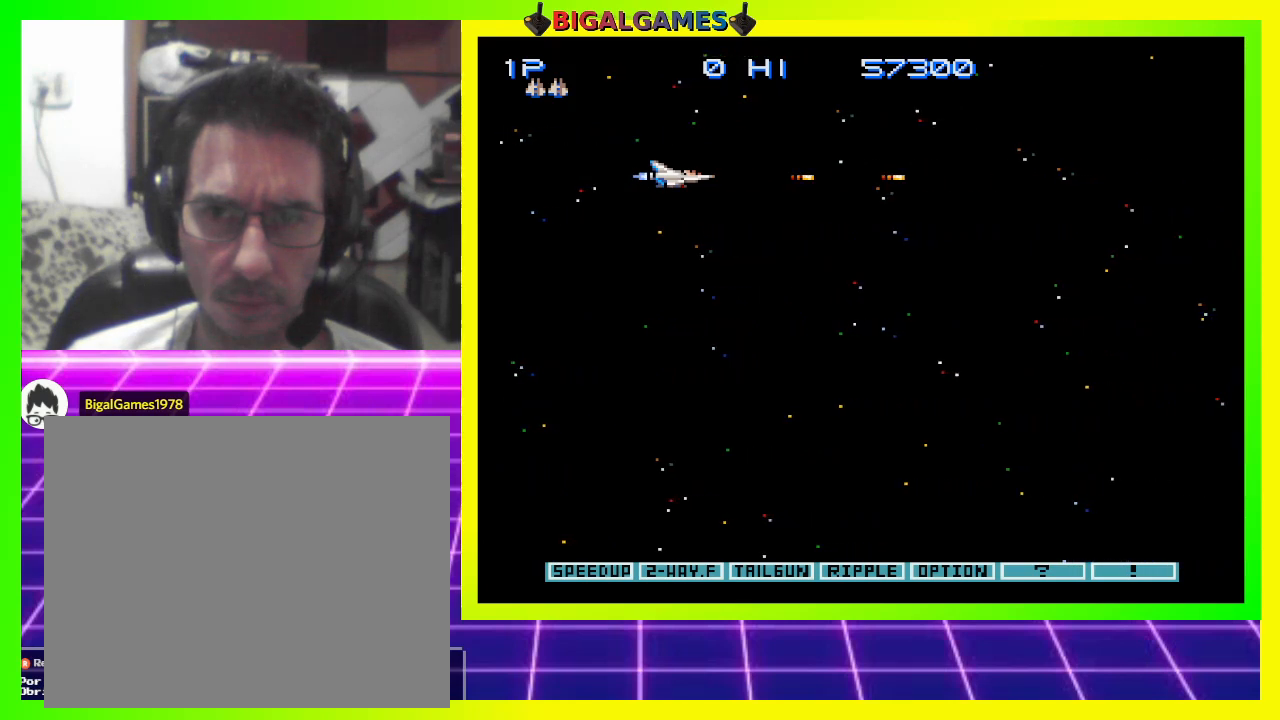
{"buttons": ["CROSS"], "right_stick": "center", "events": []}
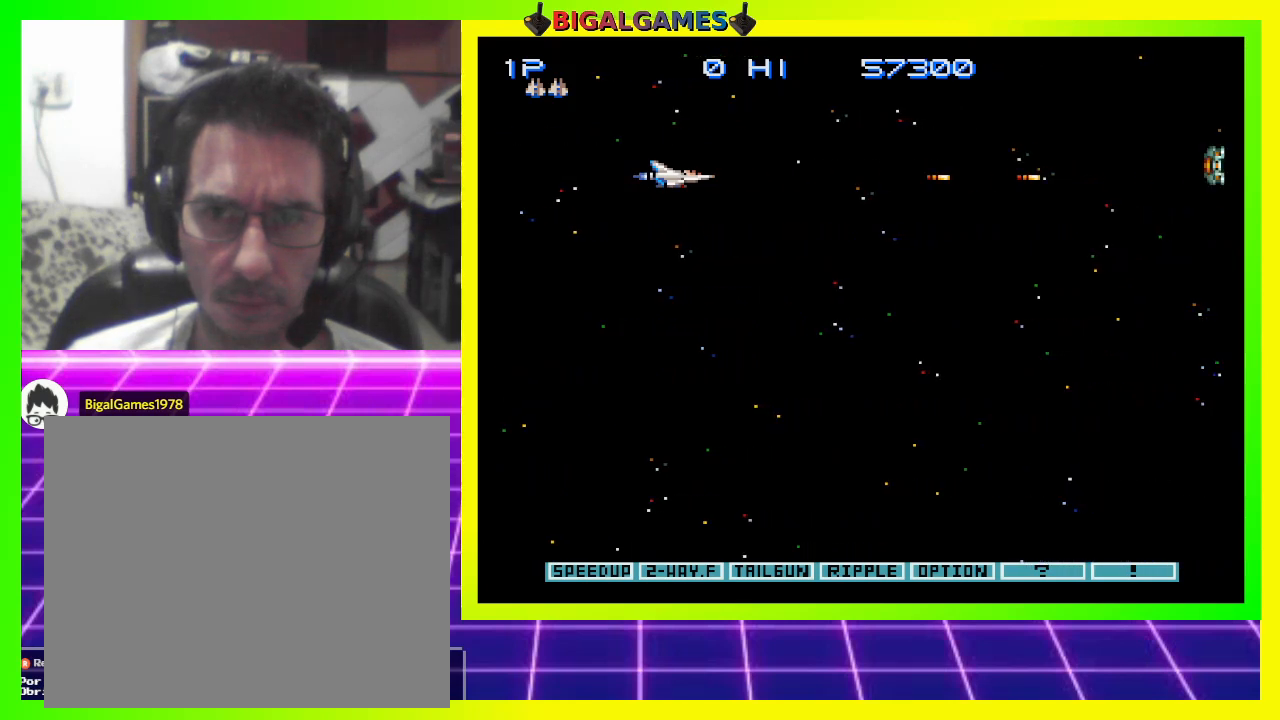
{"buttons": ["CROSS"], "right_stick": "center", "events": []}
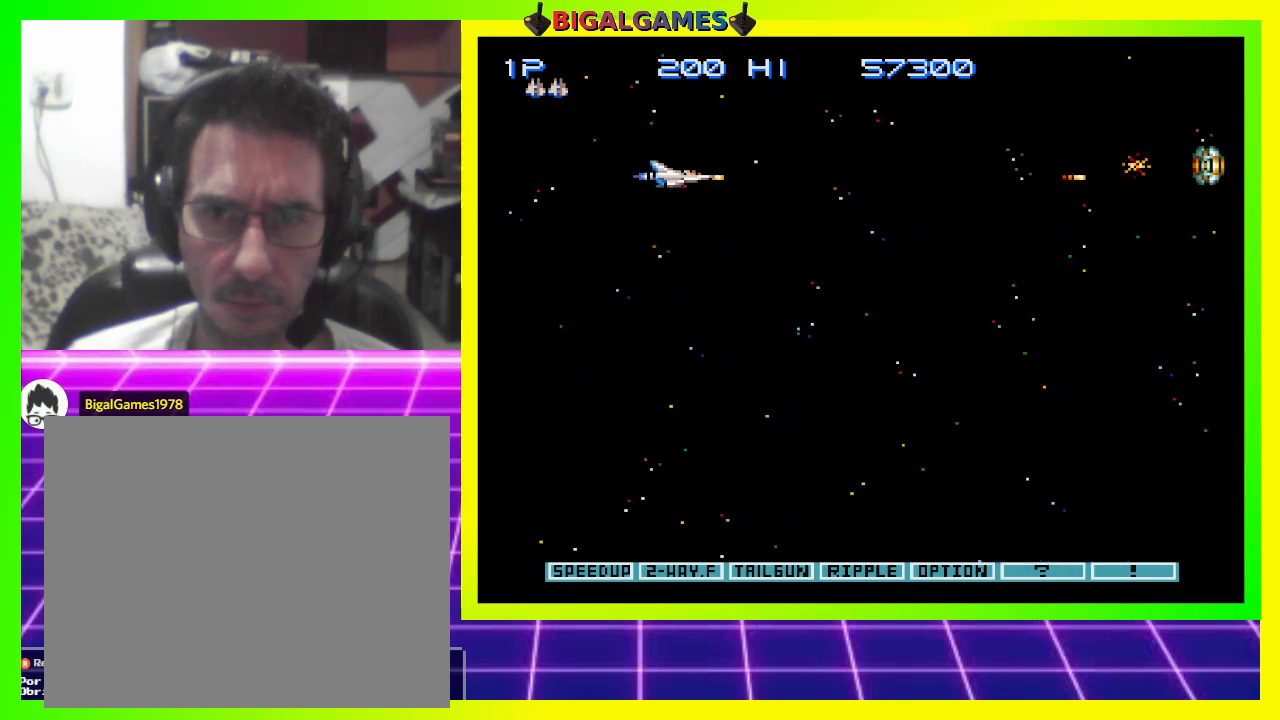
{"buttons": ["CROSS"], "right_stick": "center", "events": []}
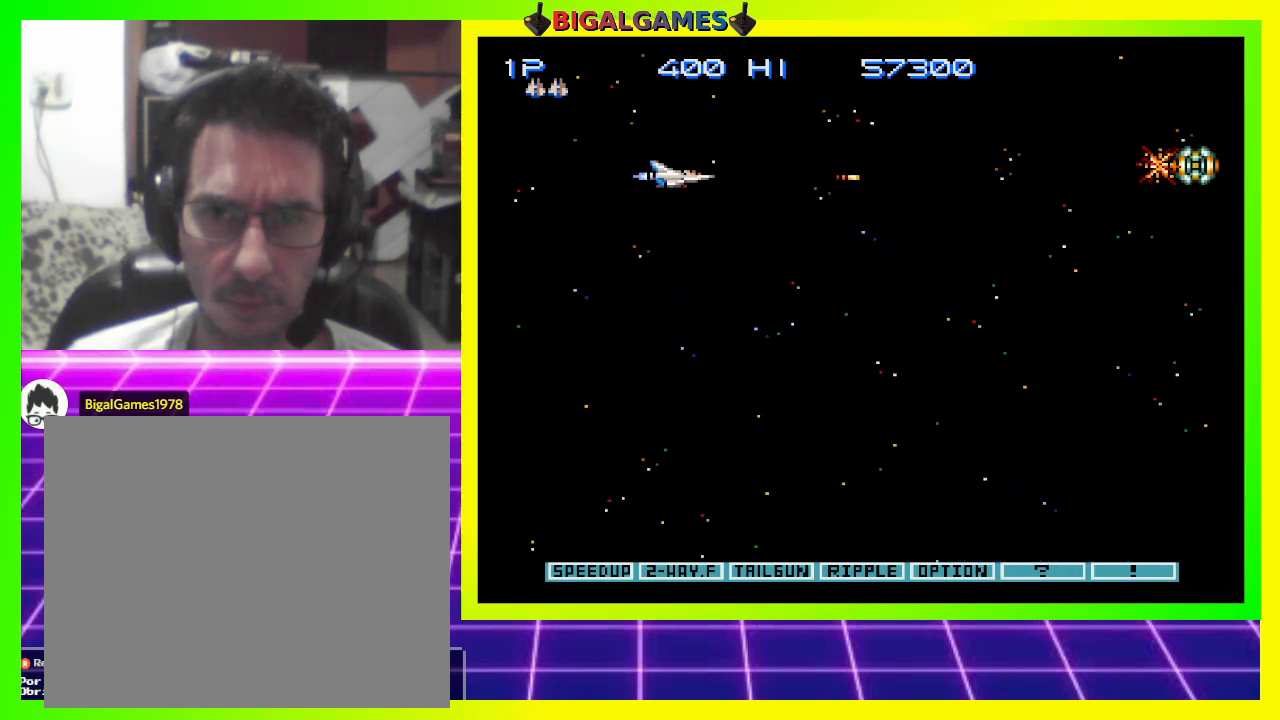
{"buttons": ["CROSS", "DPAD_DOWN"], "right_stick": "center", "events": [[67, "DPAD_DOWN", "down"]]}
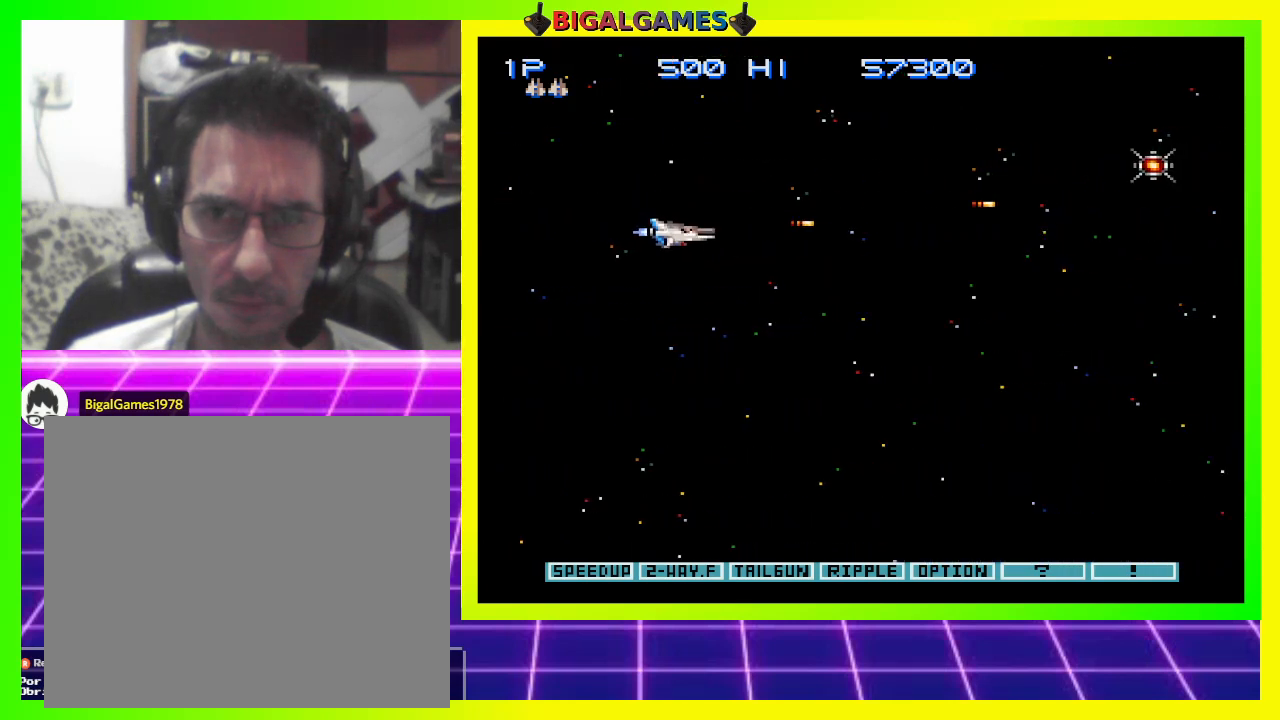
{"buttons": ["CROSS", "DPAD_DOWN", "DPAD_RIGHT"], "right_stick": "center", "events": [[300, "DPAD_RIGHT", "down"]]}
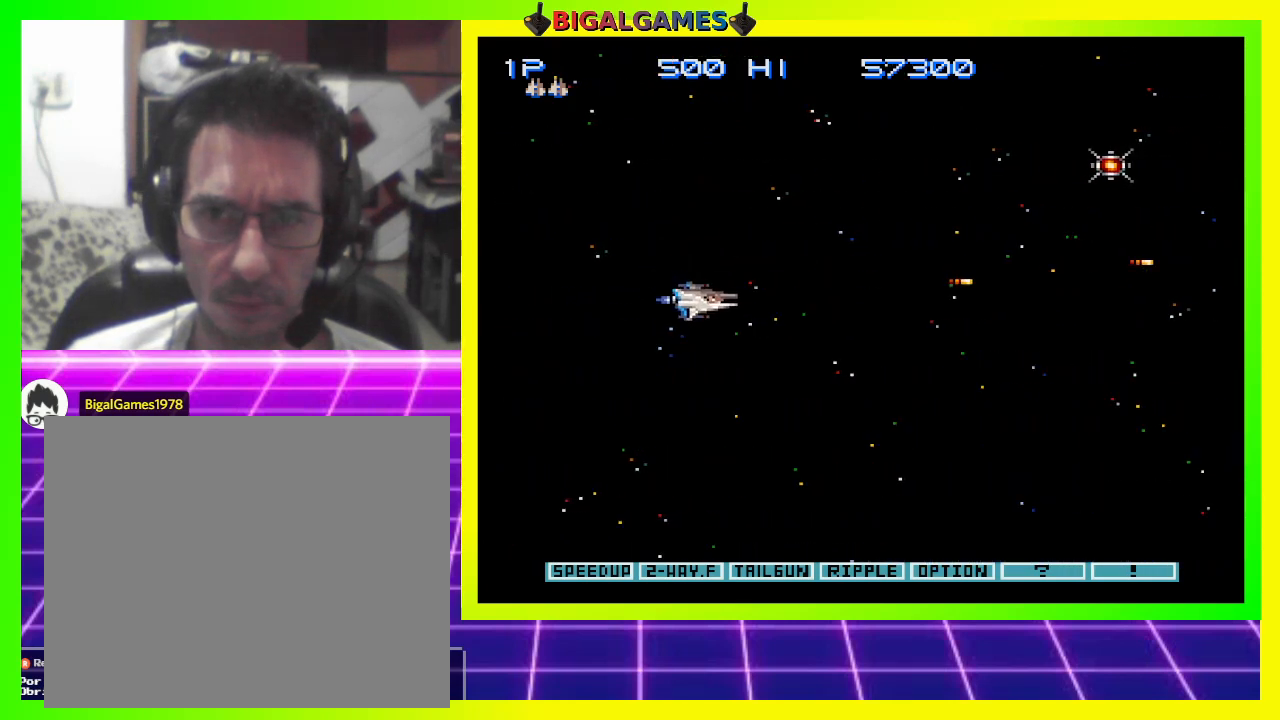
{"buttons": ["CROSS", "DPAD_DOWN"], "right_stick": "center", "events": [[333, "DPAD_RIGHT", "up"]]}
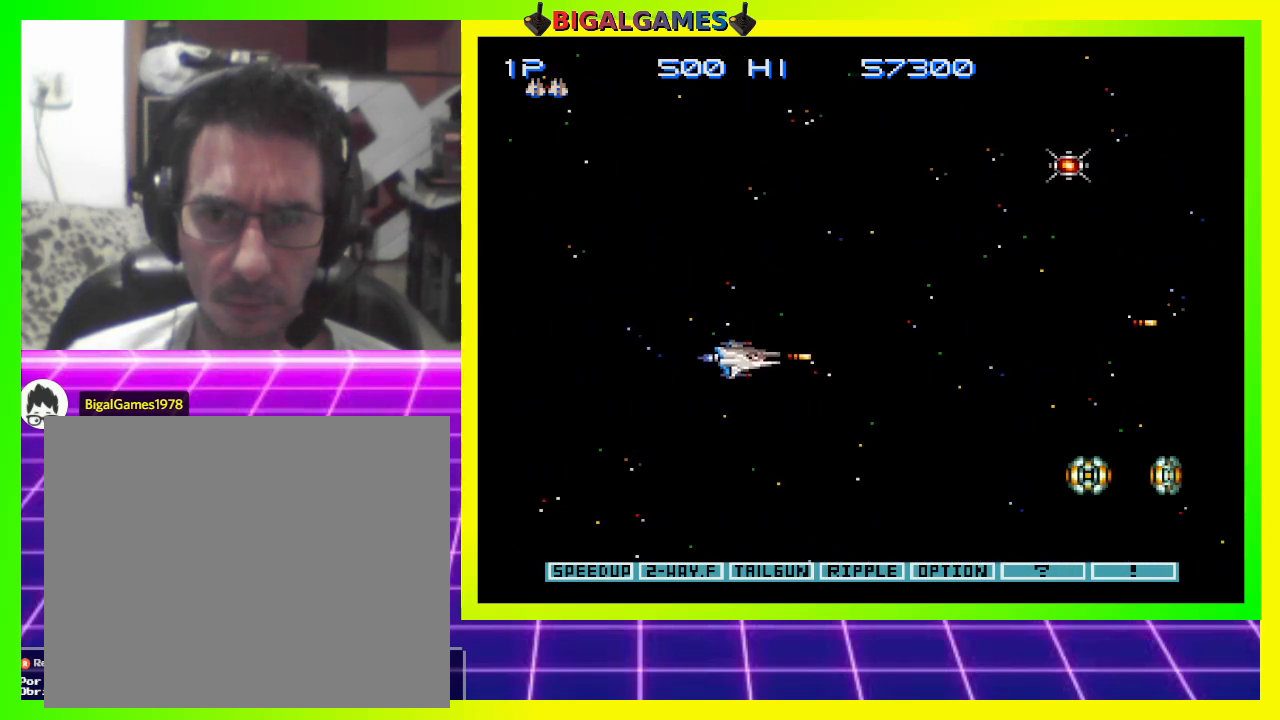
{"buttons": ["CROSS"], "right_stick": "center", "events": [[367, "DPAD_DOWN", "up"]]}
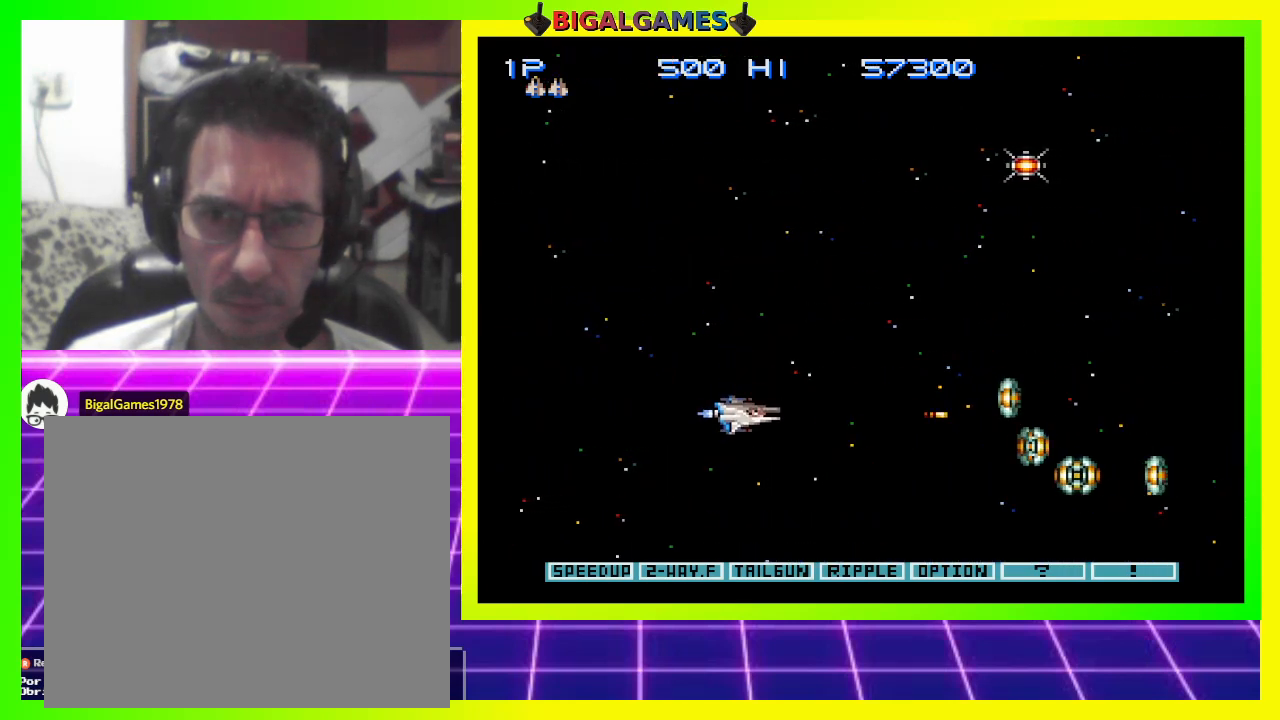
{"buttons": ["CROSS"], "right_stick": "center", "events": [[67, "DPAD_LEFT", "down"], [467, "DPAD_LEFT", "up"]]}
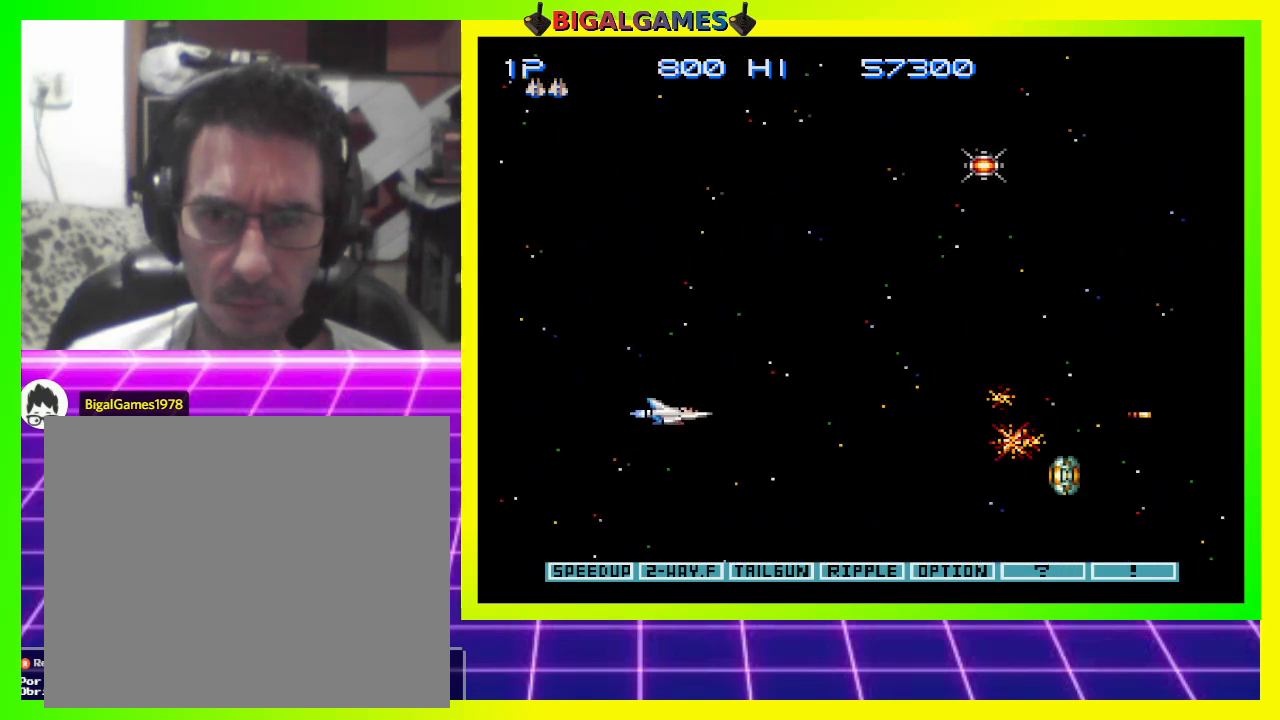
{"buttons": ["CROSS", "DPAD_RIGHT"], "right_stick": "center", "events": [[333, "DPAD_RIGHT", "down"]]}
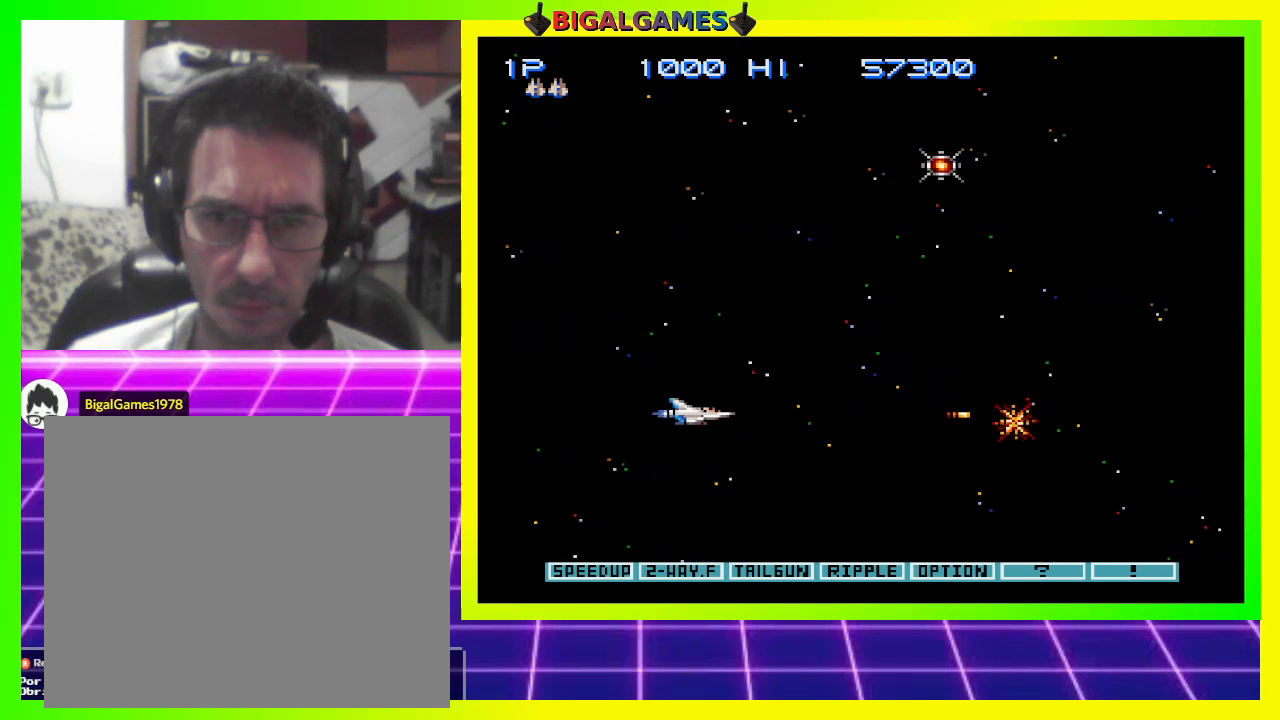
{"buttons": ["CROSS", "CIRCLE", "DPAD_UP", "DPAD_RIGHT"], "right_stick": "center", "events": [[33, "DPAD_UP", "down"], [267, "CIRCLE", "down"]]}
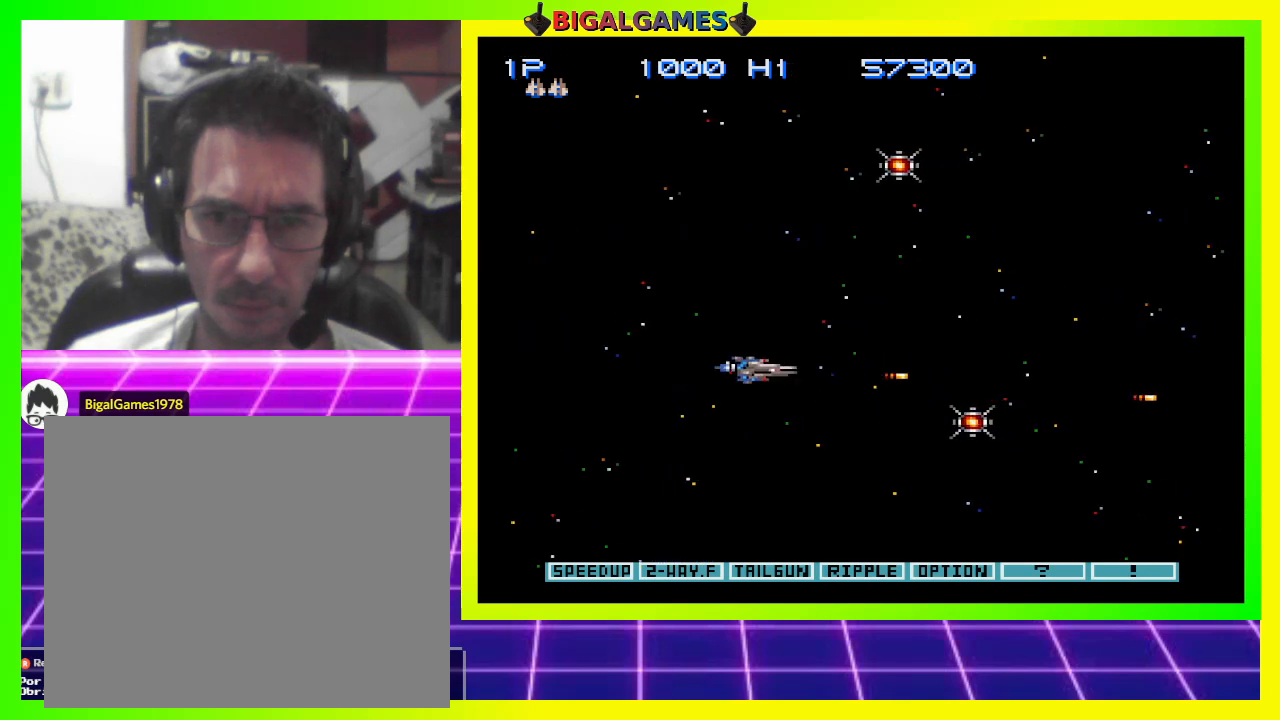
{"buttons": ["CROSS", "DPAD_UP"], "right_stick": "center", "events": [[67, "CIRCLE", "up"], [367, "DPAD_RIGHT", "up"]]}
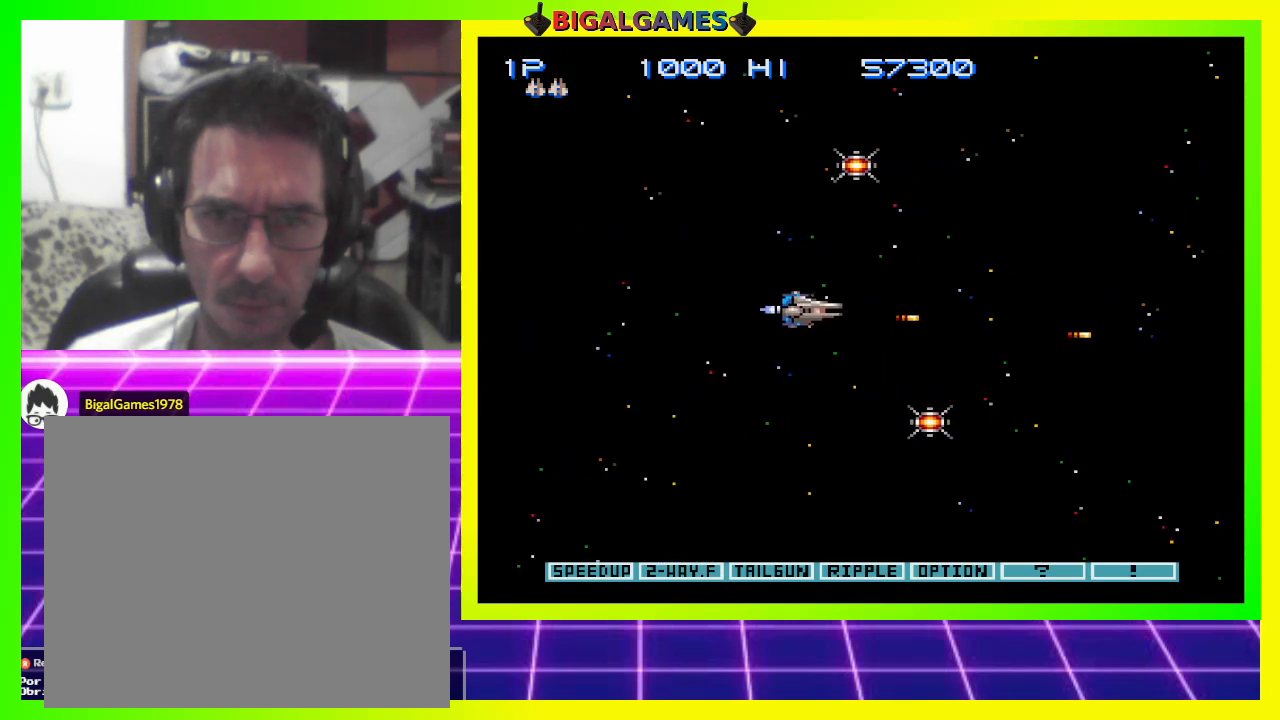
{"buttons": ["CROSS", "DPAD_UP"], "right_stick": "center", "events": []}
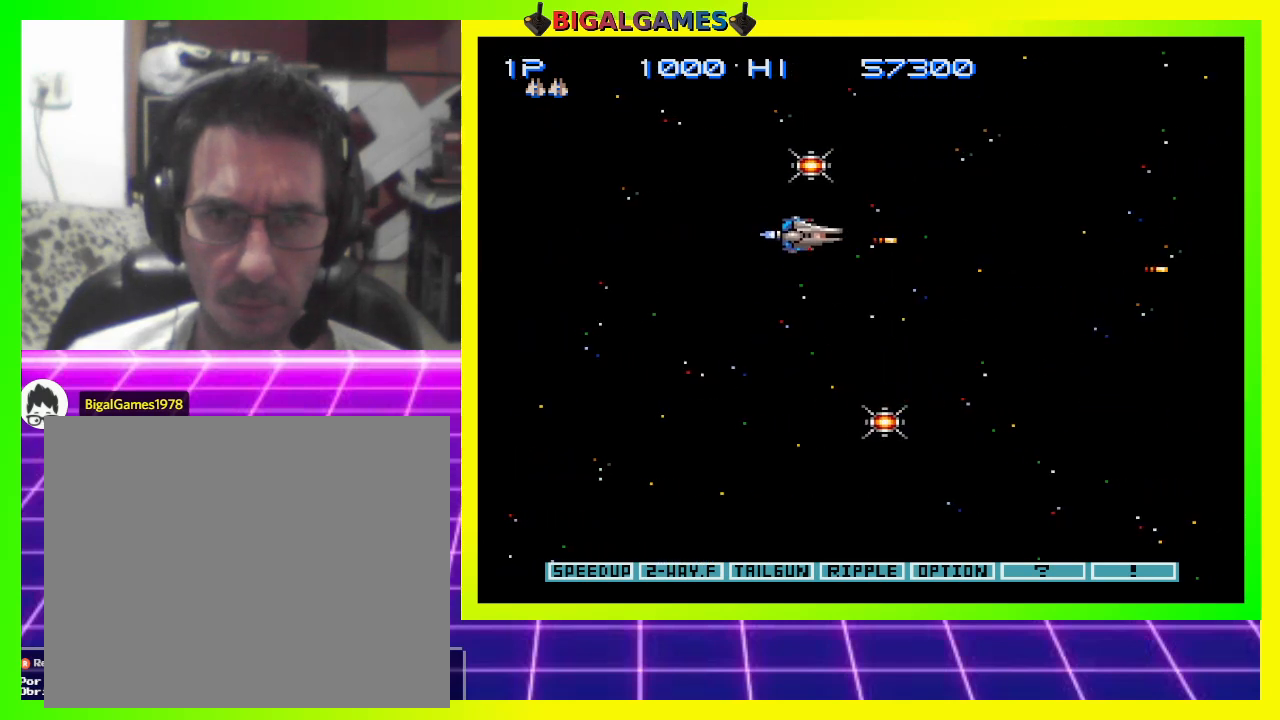
{"buttons": ["CROSS", "CIRCLE", "DPAD_LEFT"], "right_stick": "center", "events": [[167, "DPAD_LEFT", "down"], [333, "CIRCLE", "down"], [500, "DPAD_UP", "up"]]}
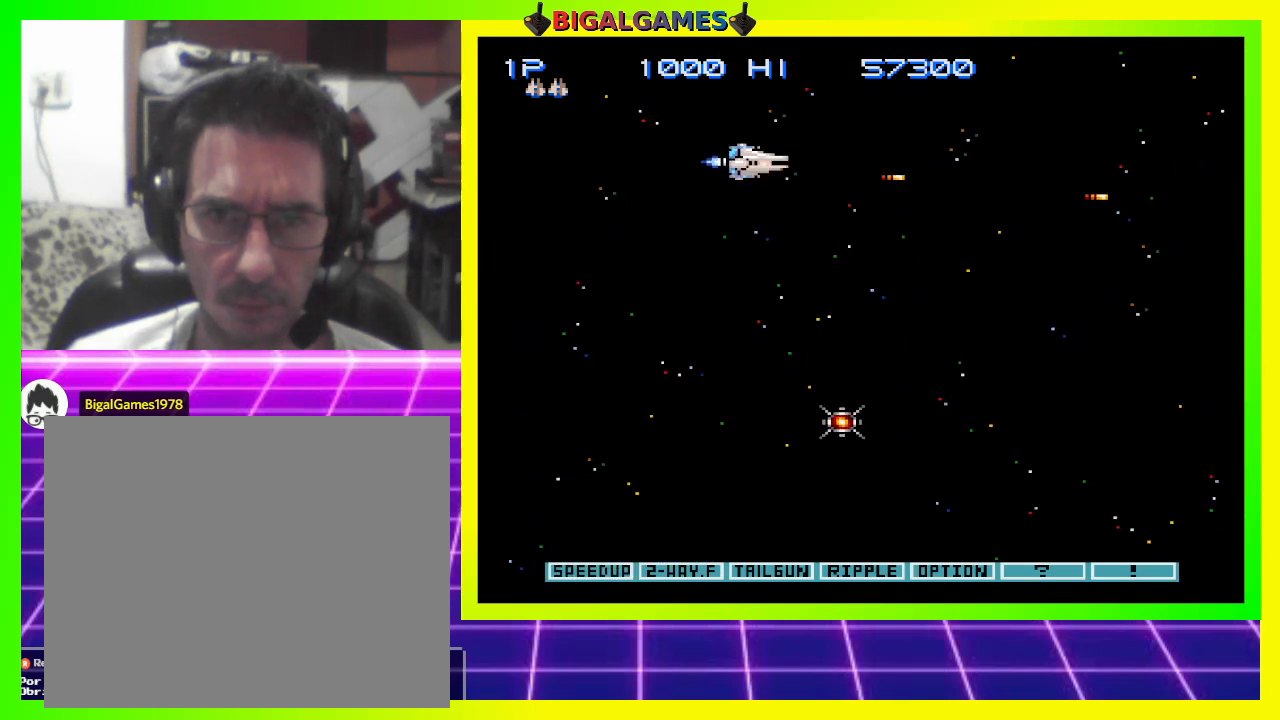
{"buttons": ["CROSS", "DPAD_DOWN"], "right_stick": "center", "events": [[33, "CIRCLE", "up"], [100, "DPAD_DOWN", "down"], [400, "DPAD_LEFT", "up"]]}